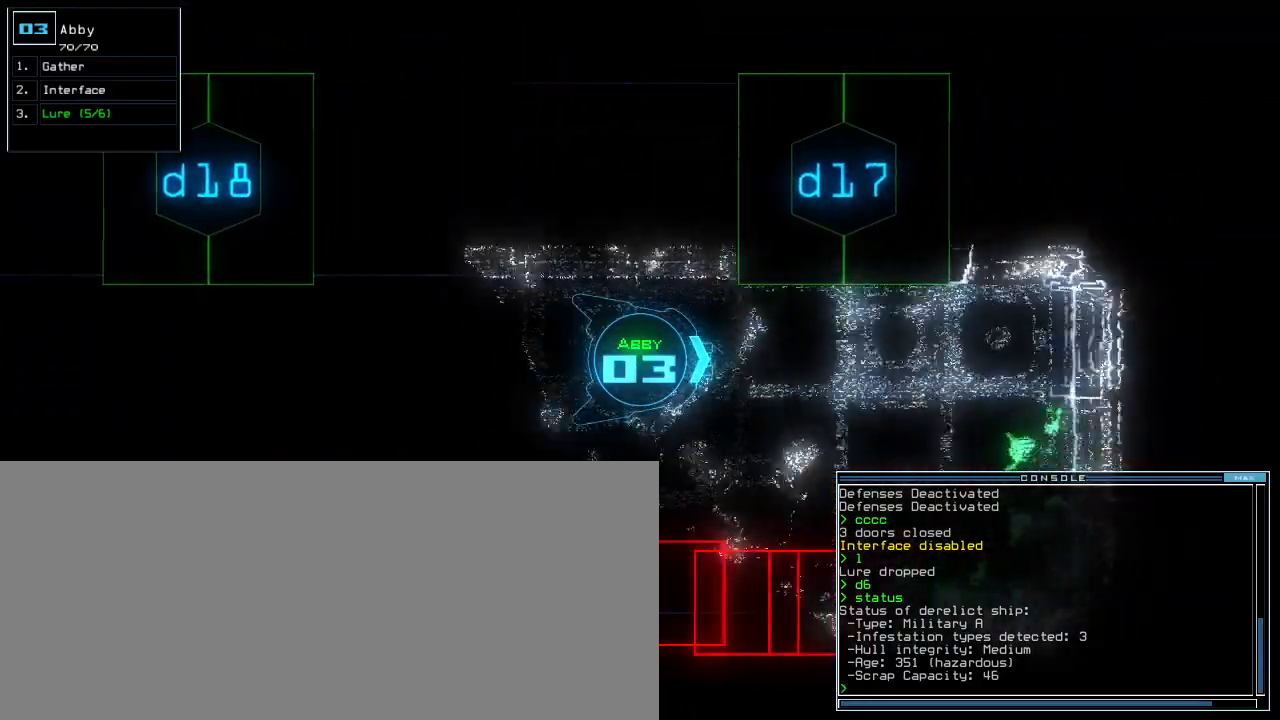
Gameplay with keyboard; each line is a JSON object with the keys held at the frame after it. "events" lists presses ("down") and releases ("up") of ".", "0", "1", "2", "3", "4", "5", "6", "7", "8", "9", "a", "b", "backspace", "c", "caps_lock", "comma", "ctrl_l", "ctrl_r", "d", "down", "e", "equals", "escape", "f", "f8", "g", "h", "i", "j", "k", "l", "left", "m", "minus", "n", "o", "p", "q", "quote", "r", "return", "right", "s", "semicolon", "shift_l", "shift_r", "space", "t", "tab", "tilde", "u", "up", "v", "w", "x", "y" and "z" between this image and that frame as [ms after this image, input, new state], when the widget could be followed in between. No other keys are recorded. Mouse input is not recorded.
{"keys": ["up"], "events": []}
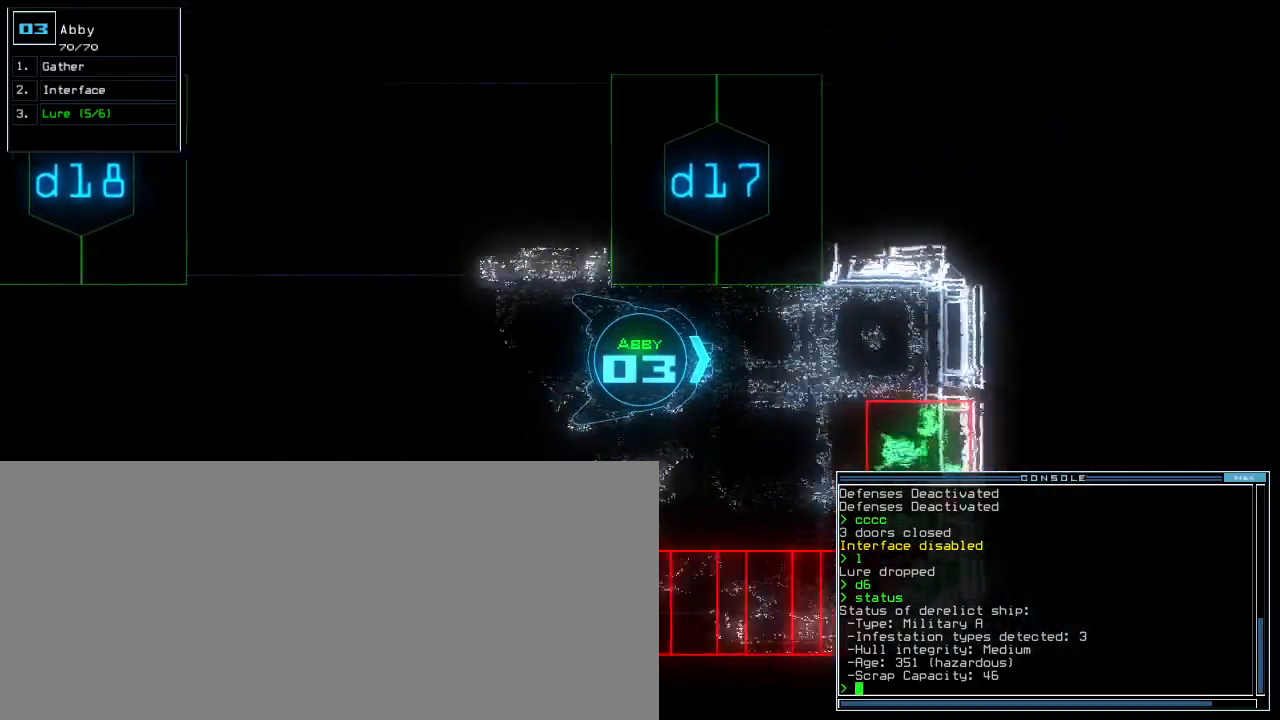
{"keys": ["down"], "events": [[260, "up", "up"], [340, "down", "down"]]}
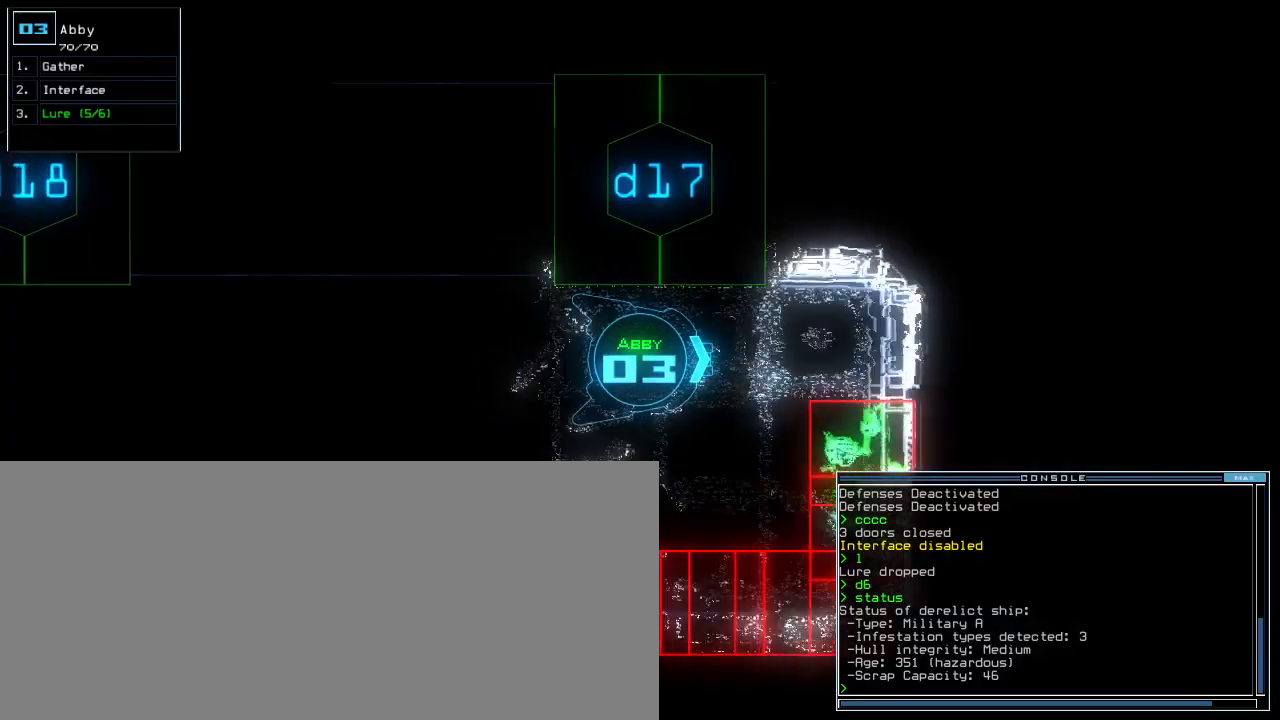
{"keys": ["down"], "events": []}
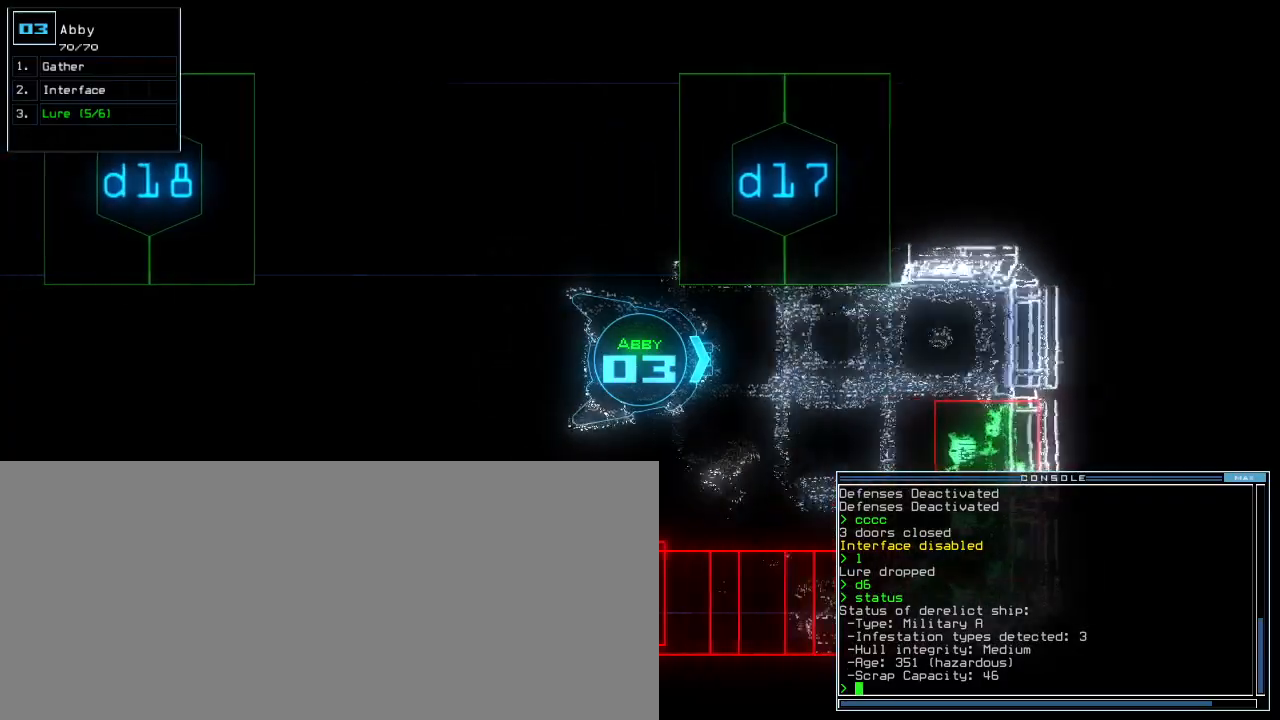
{"keys": ["down"], "events": []}
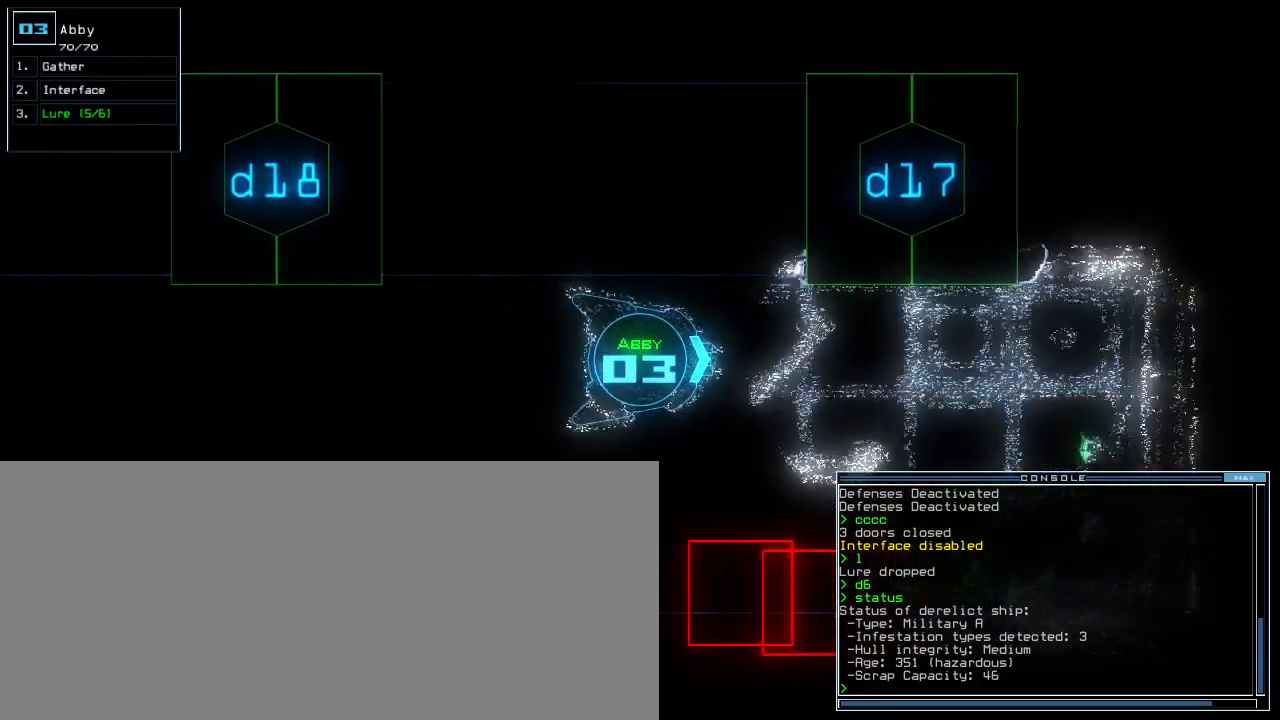
{"keys": ["right", "up"], "events": [[60, "right", "down"], [220, "down", "up"], [380, "up", "down"]]}
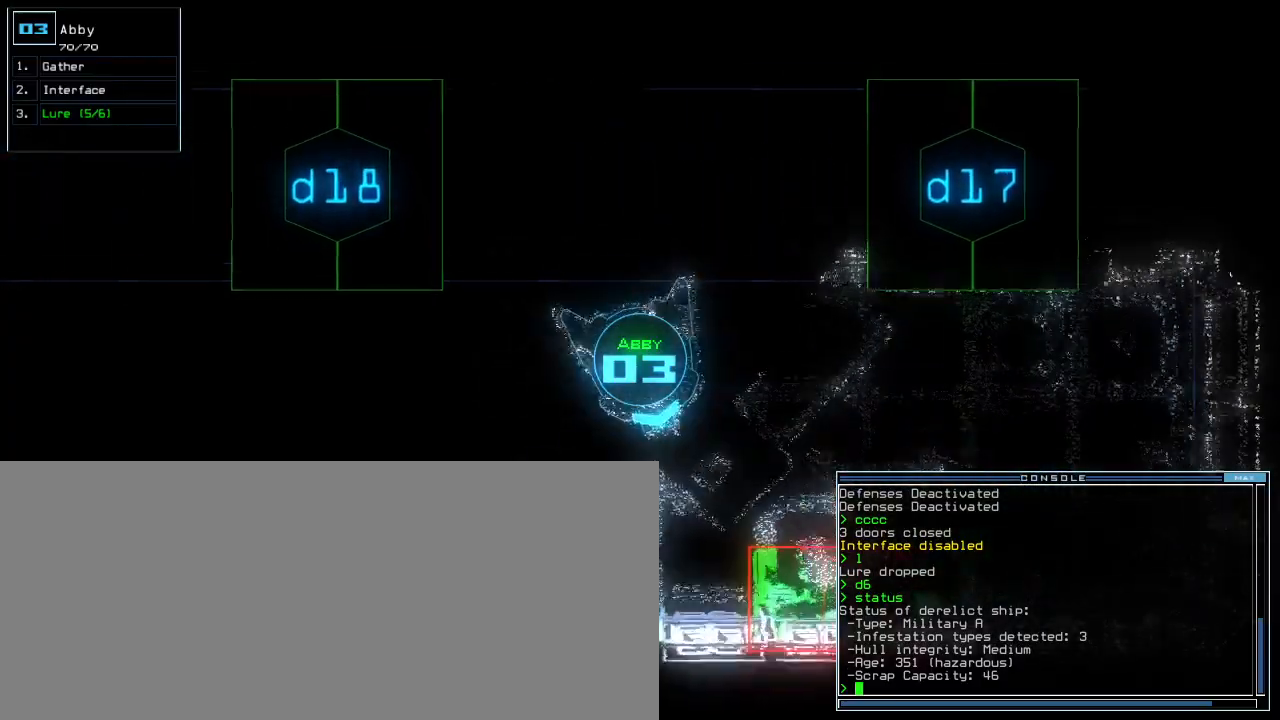
{"keys": ["right", "up"]}
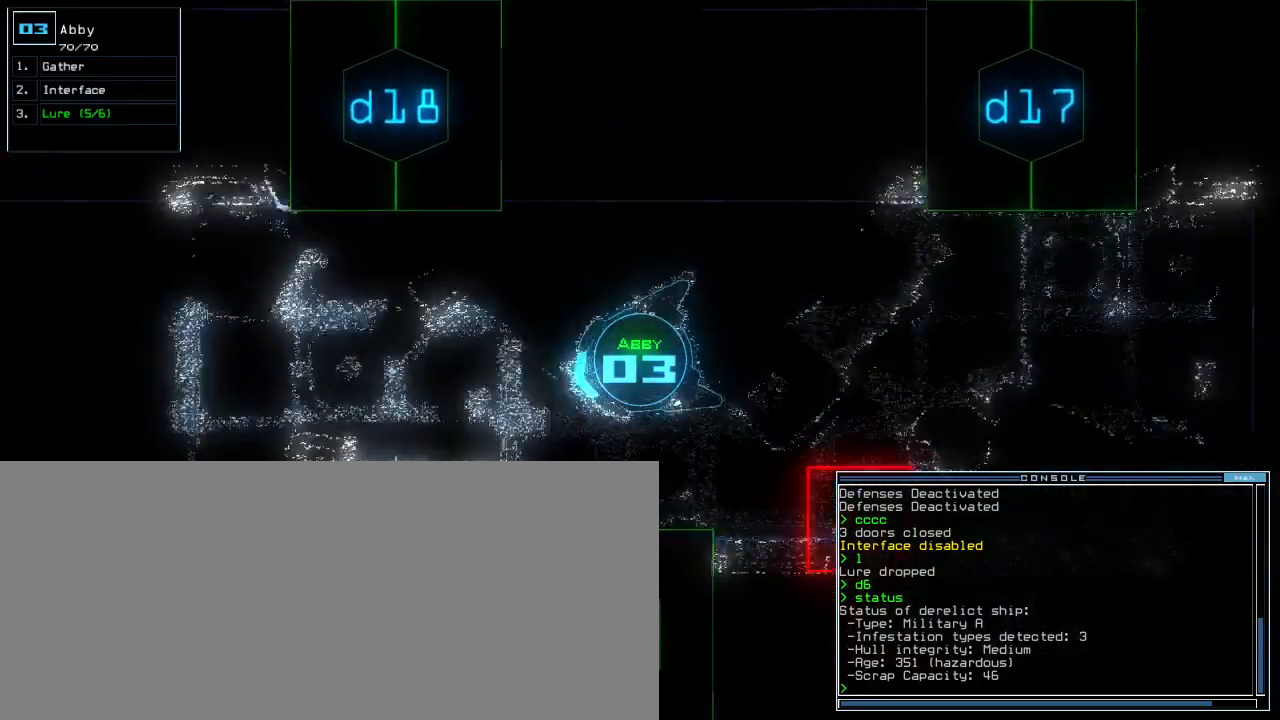
{"keys": ["ctrl_l", "left", "up"], "events": [[160, "right", "up"], [460, "left", "down"], [480, "ctrl_l", "down"]]}